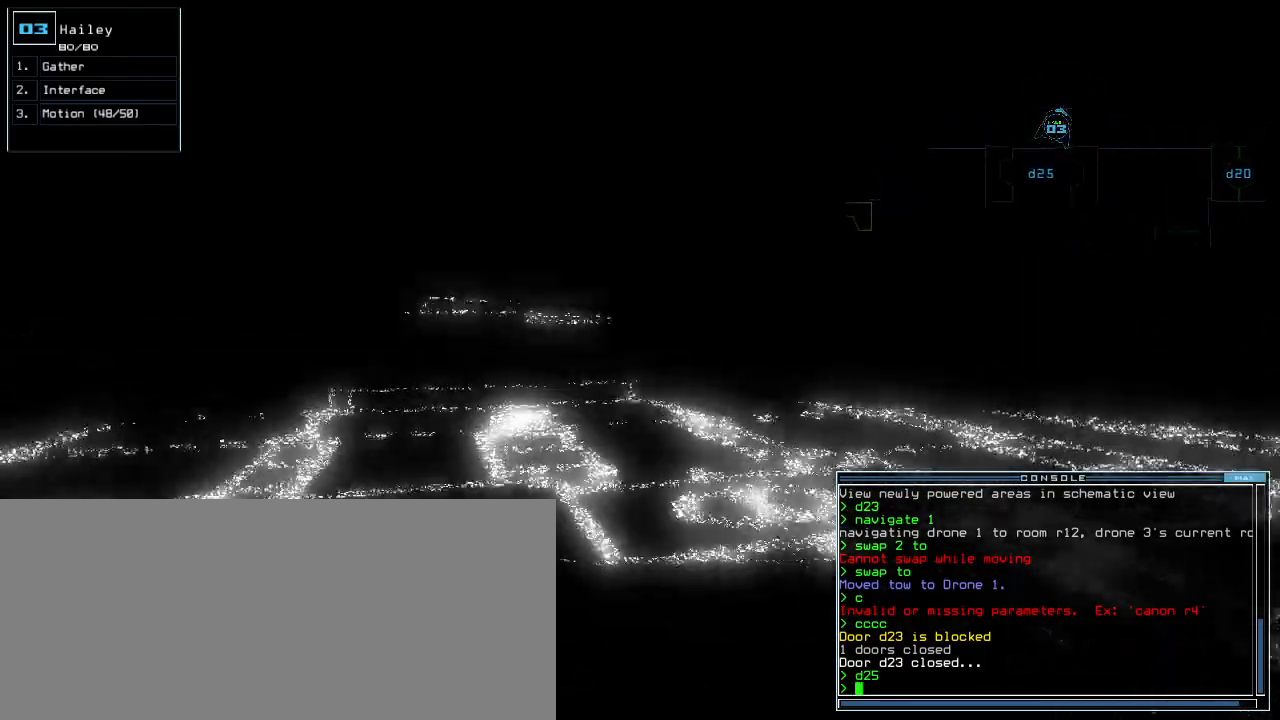
Gameplay with keyboard; each line is a JSON object with the keys held at the frame after it. "events" lists presses ("down") and releases ("up") of ".", "0", "1", "2", "3", "4", "5", "6", "7", "8", "9", "a", "b", "backspace", "c", "caps_lock", "comma", "ctrl_l", "ctrl_r", "d", "down", "e", "equals", "escape", "f", "f1", "f11", "f12", "g", "h", "i", "j", "k", "l", "left", "m", "minus", "n", "o", "p", "q", "quote", "r", "return", "right", "s", "semicolon", "shift_l", "shift_r", "space", "t", "tab", "tilde", "u", "up", "v", "w", "x", "y" and "z" between this image and that frame as [ms after this image, input, new state], when the widget could be followed in between. No other keys are recorded. Mouse input is not recorded.
{"keys": ["c", "up"], "events": [[360, "c", "down"], [380, "c", "up"], [440, "c", "down"]]}
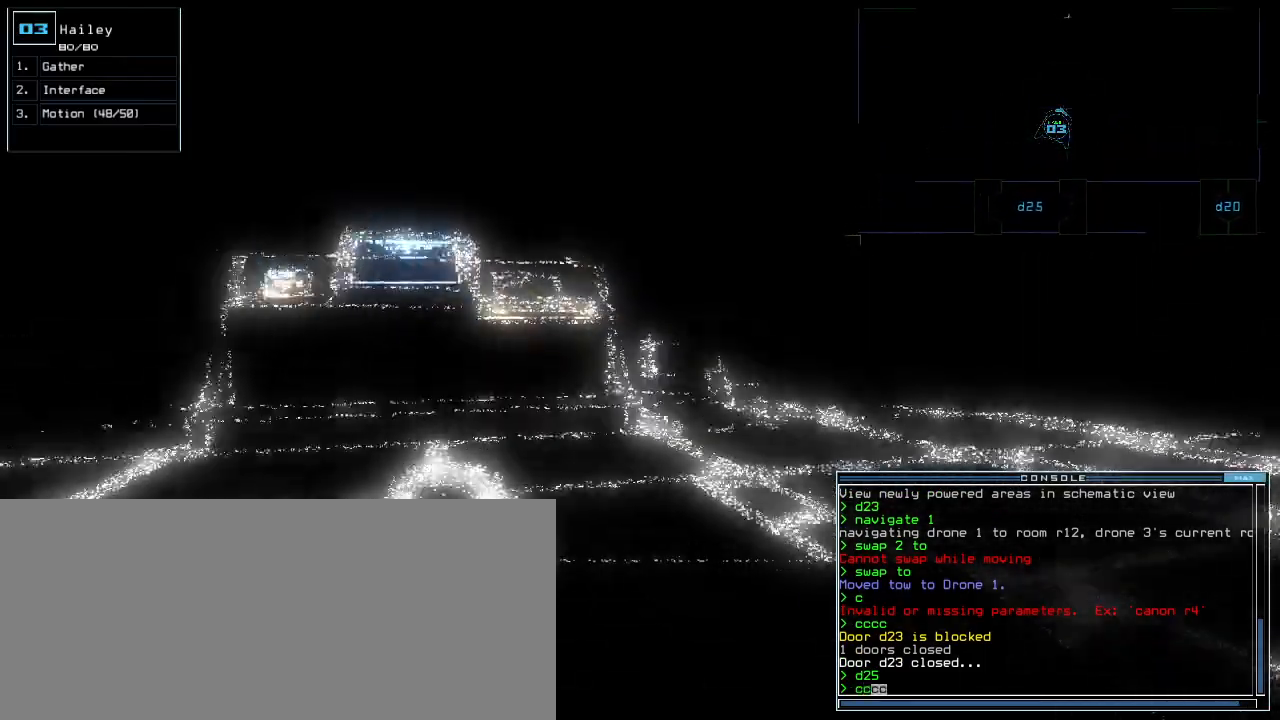
{"keys": ["right", "up"], "events": [[60, "c", "up"], [160, "return", "down"], [280, "return", "up"], [400, "right", "down"]]}
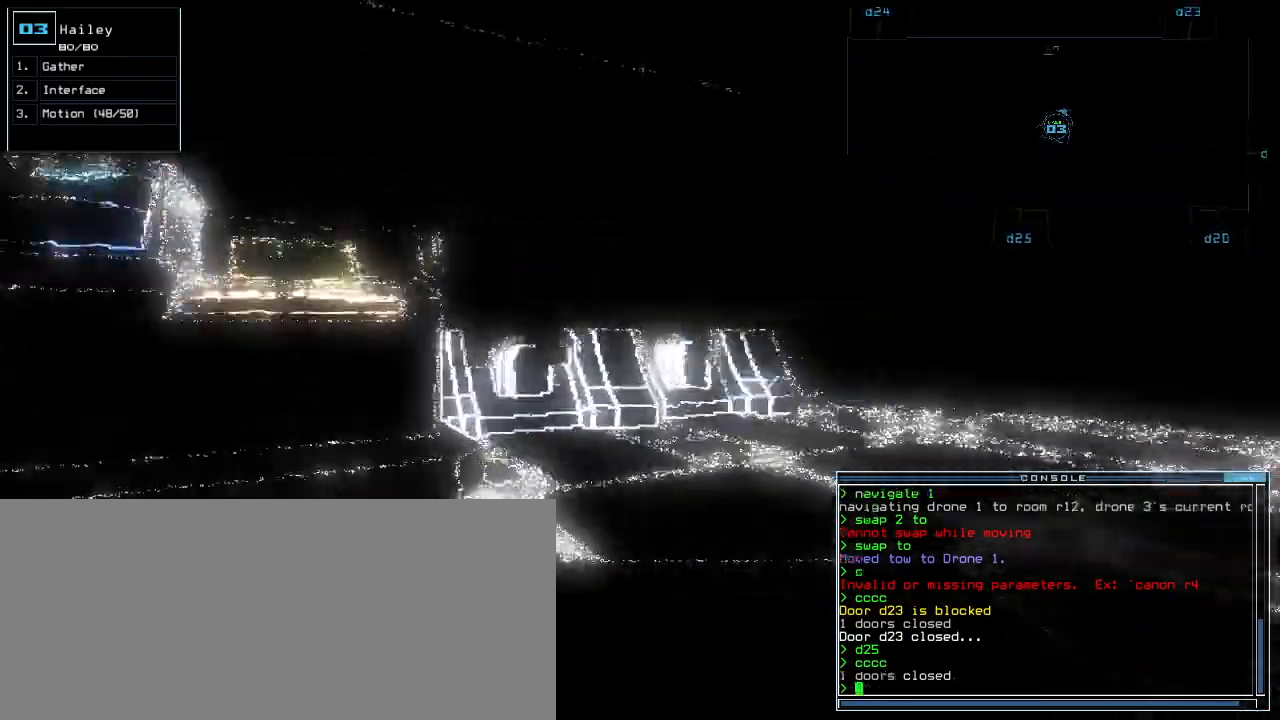
{"keys": ["c", "left", "up"], "events": [[120, "right", "up"], [200, "left", "down"], [340, "d", "down"], [420, "d", "up"], [500, "c", "down"]]}
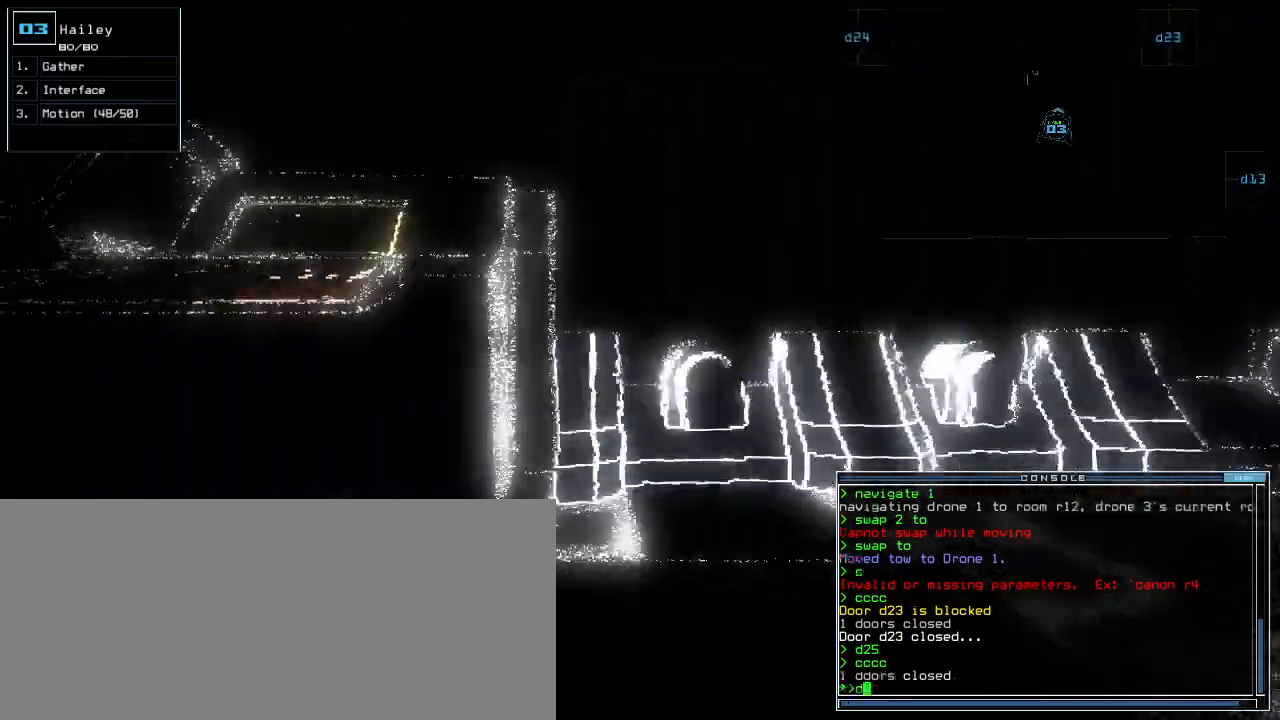
{"keys": [], "events": [[80, "c", "up"], [120, "left", "up"], [180, "up", "up"], [220, "t", "down"], [300, "t", "up"], [420, "return", "down"], [460, "return", "up"]]}
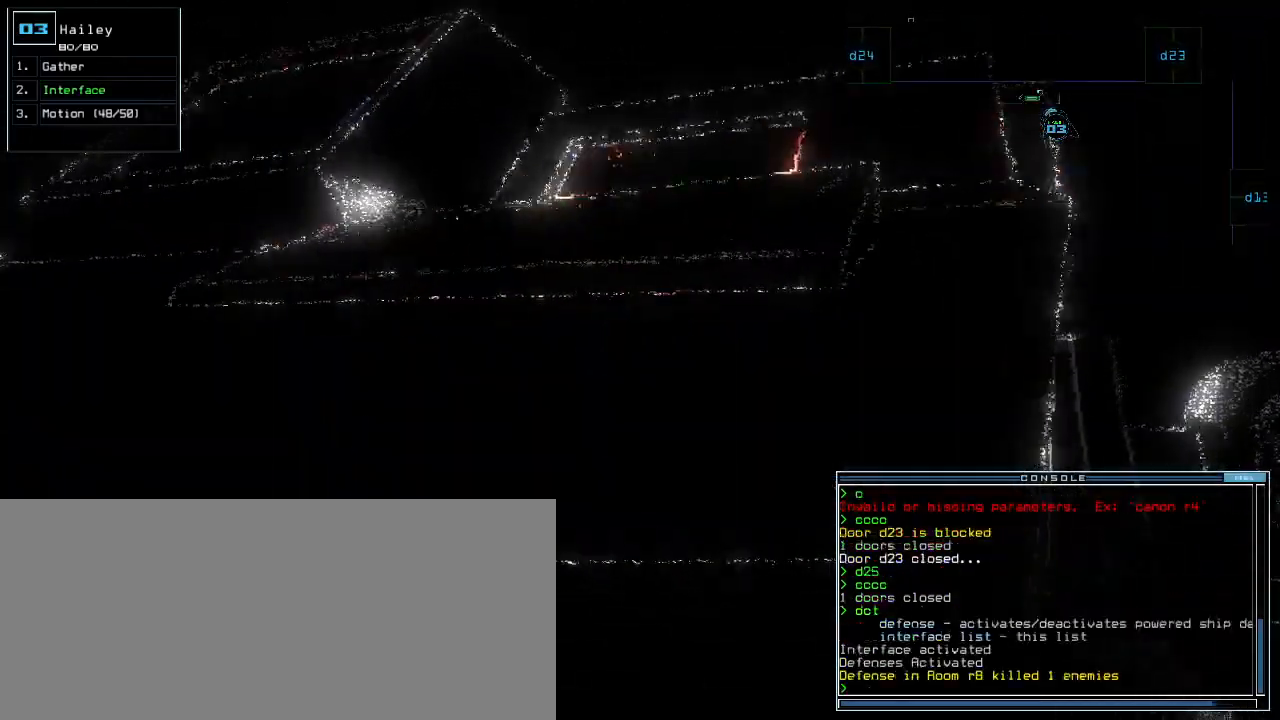
{"keys": [], "events": [[280, "d", "down"], [340, "d", "up"], [340, "f", "down"], [400, "return", "down"], [420, "f", "up"], [460, "return", "up"]]}
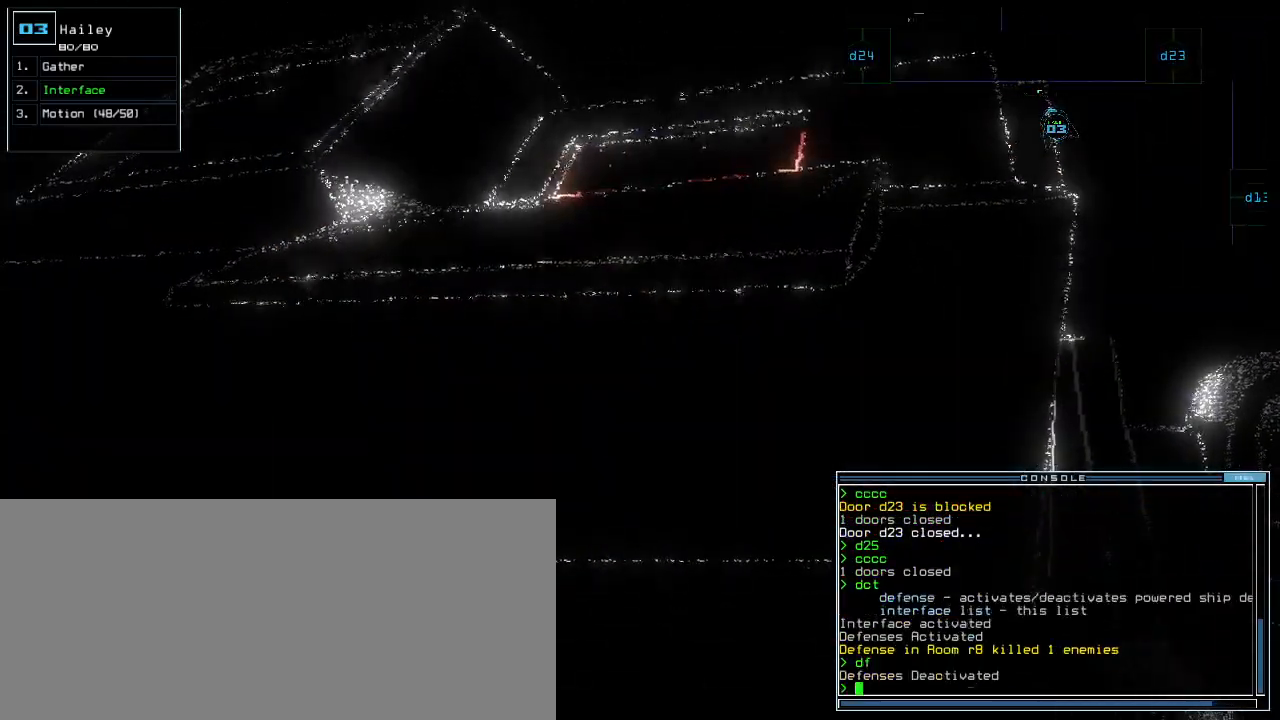
{"keys": [], "events": [[40, "space", "down"], [120, "space", "up"]]}
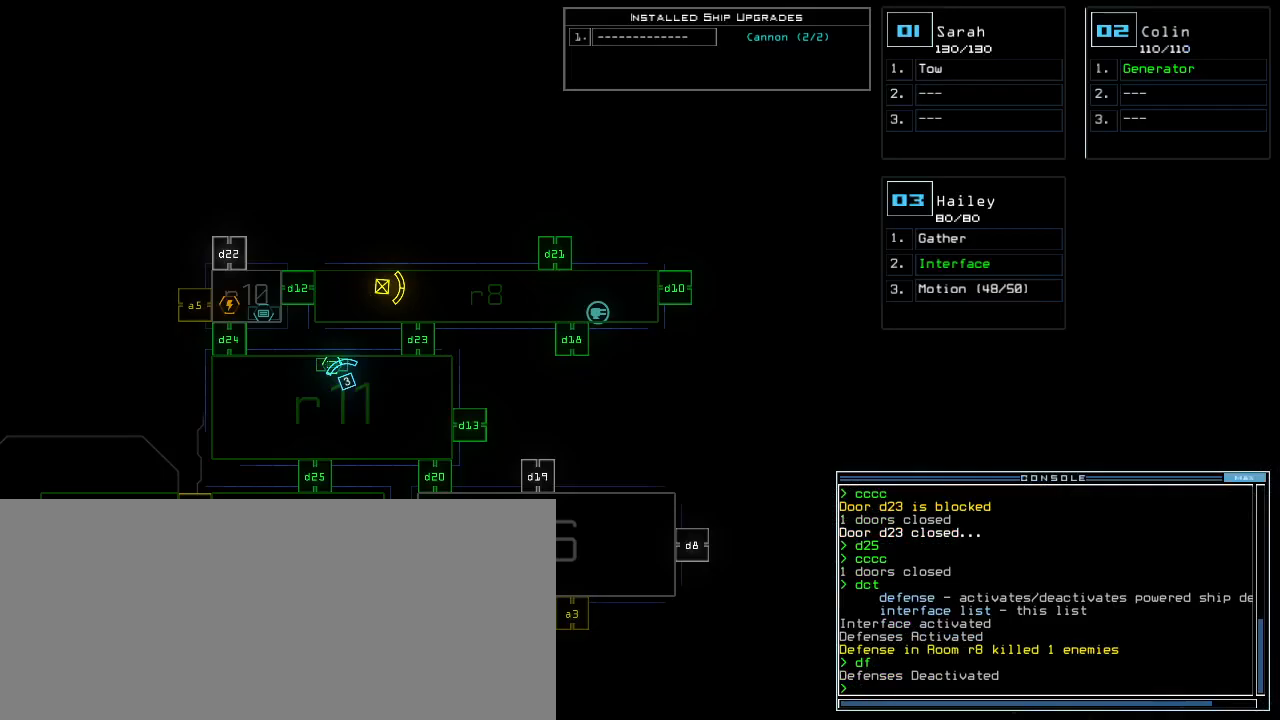
{"keys": ["3"], "events": [[180, "d", "down"], [240, "d", "up"], [340, "2", "down"], [400, "2", "up"], [480, "3", "down"]]}
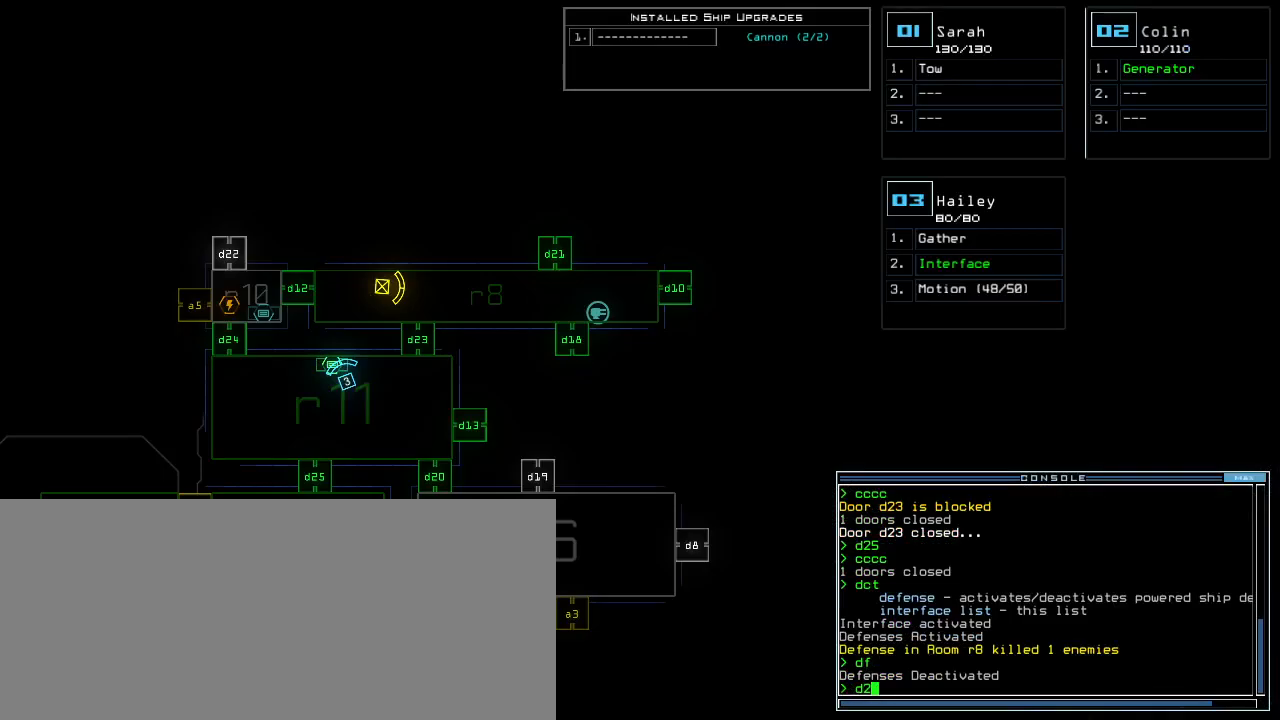
{"keys": [], "events": [[100, "3", "up"], [140, "space", "down"], [240, "space", "up"], [260, "d", "down"], [340, "d", "up"], [420, "2", "down"], [500, "2", "up"]]}
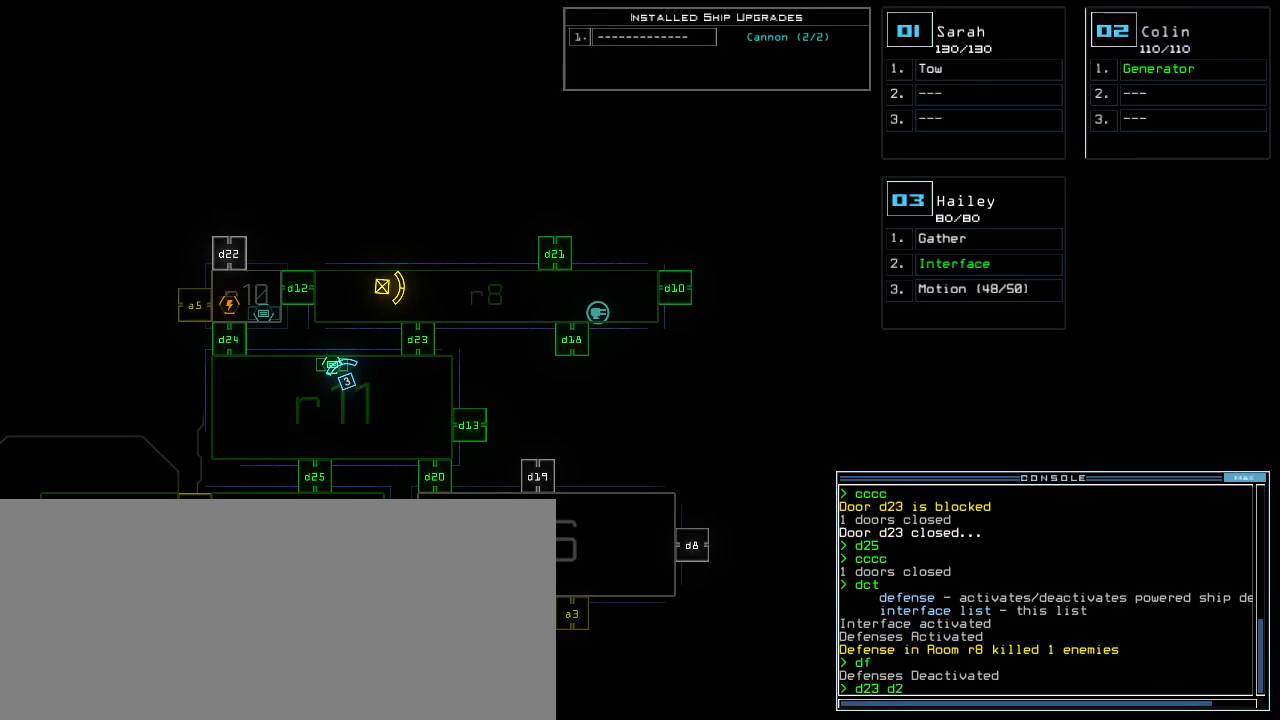
{"keys": [], "events": [[120, "5", "down"], [180, "return", "down"], [200, "5", "up"], [240, "return", "up"]]}
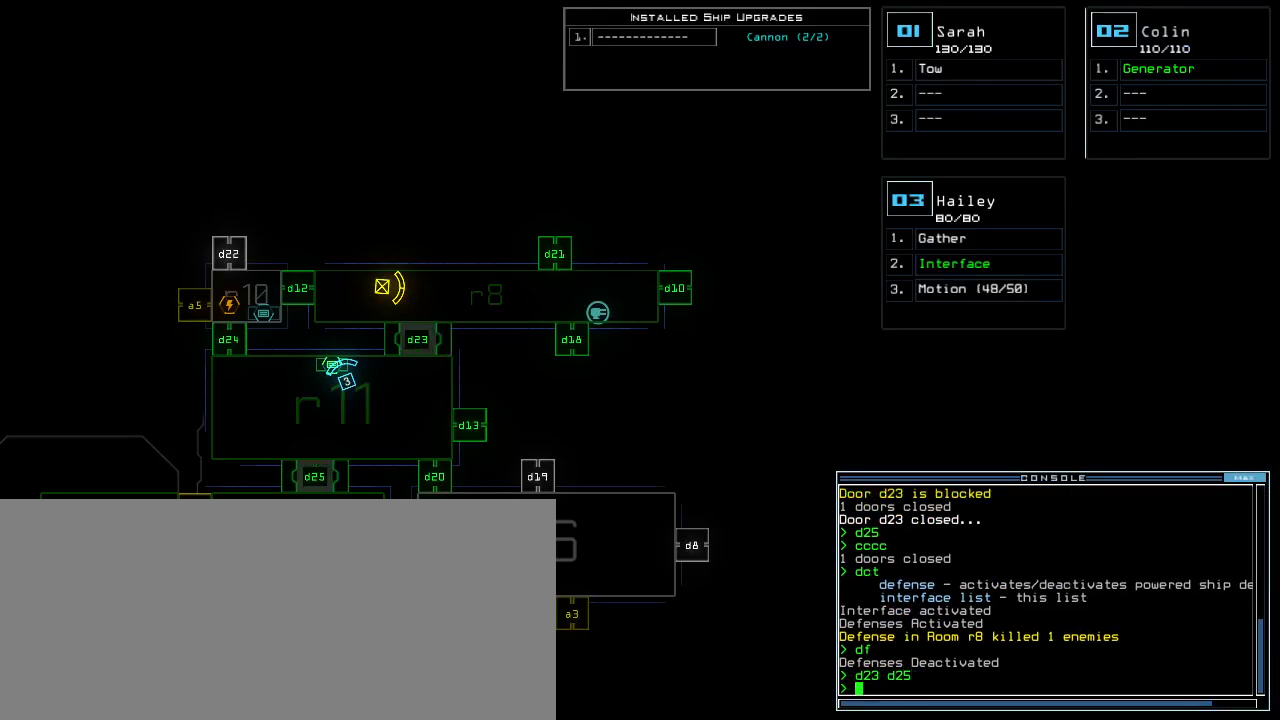
{"keys": ["space"], "events": [[100, "t", "down"], [160, "a", "down"], [200, "t", "up"], [240, "space", "down"], [260, "a", "up"], [320, "space", "up"], [380, "1", "down"], [460, "1", "up"], [480, "space", "down"]]}
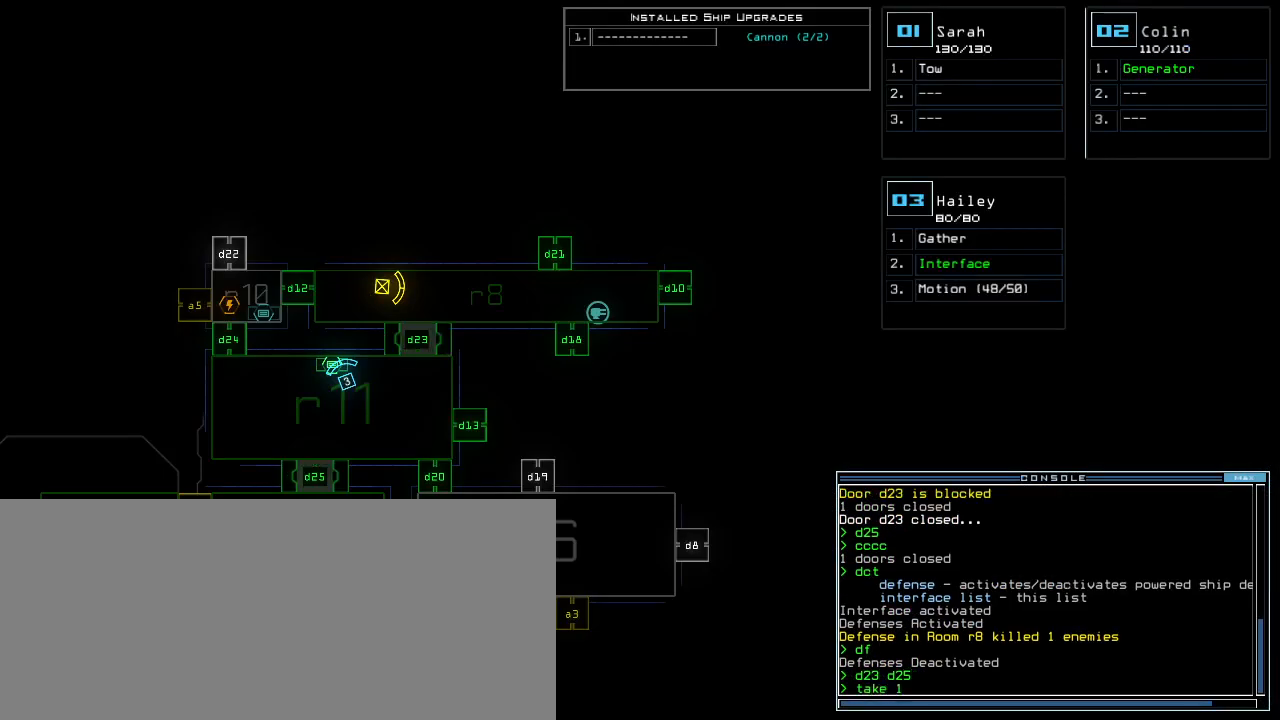
{"keys": [], "events": [[40, "r", "down"], [60, "space", "up"], [120, "r", "up"], [420, "8", "down"], [480, "8", "up"]]}
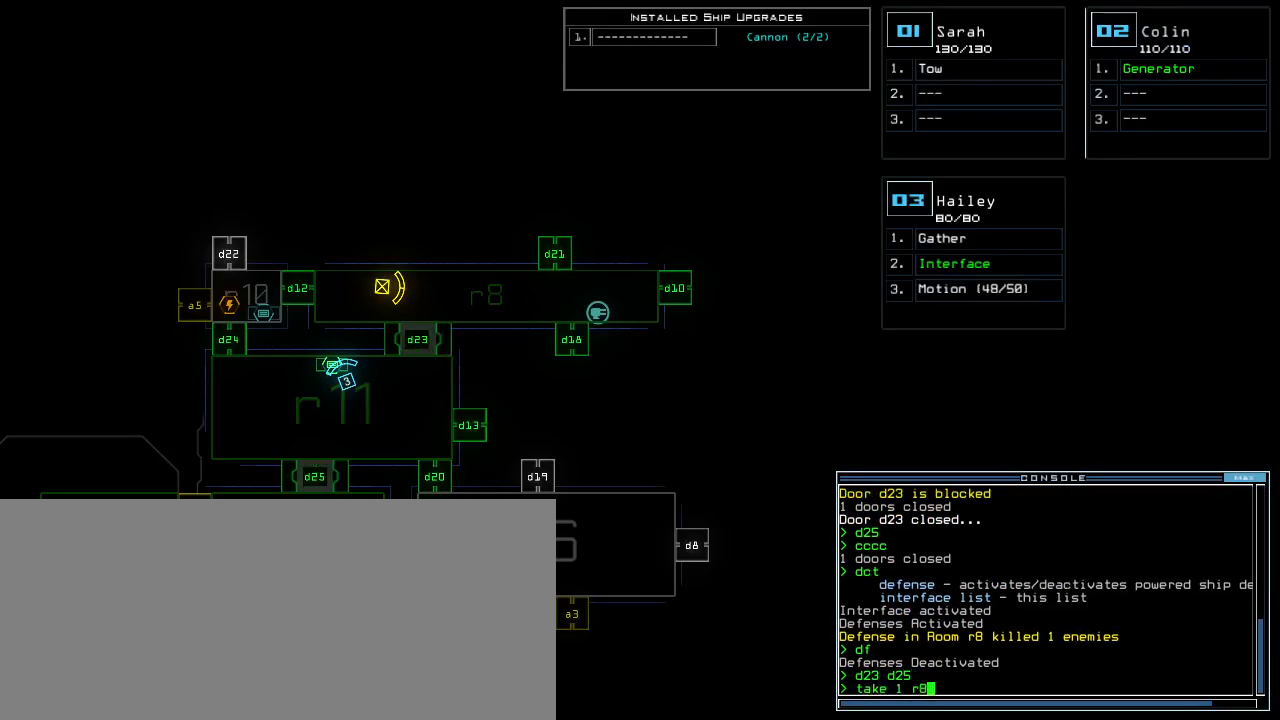
{"keys": ["3", "right"], "events": [[20, "return", "down"], [100, "return", "up"], [480, "right", "down"], [500, "3", "down"]]}
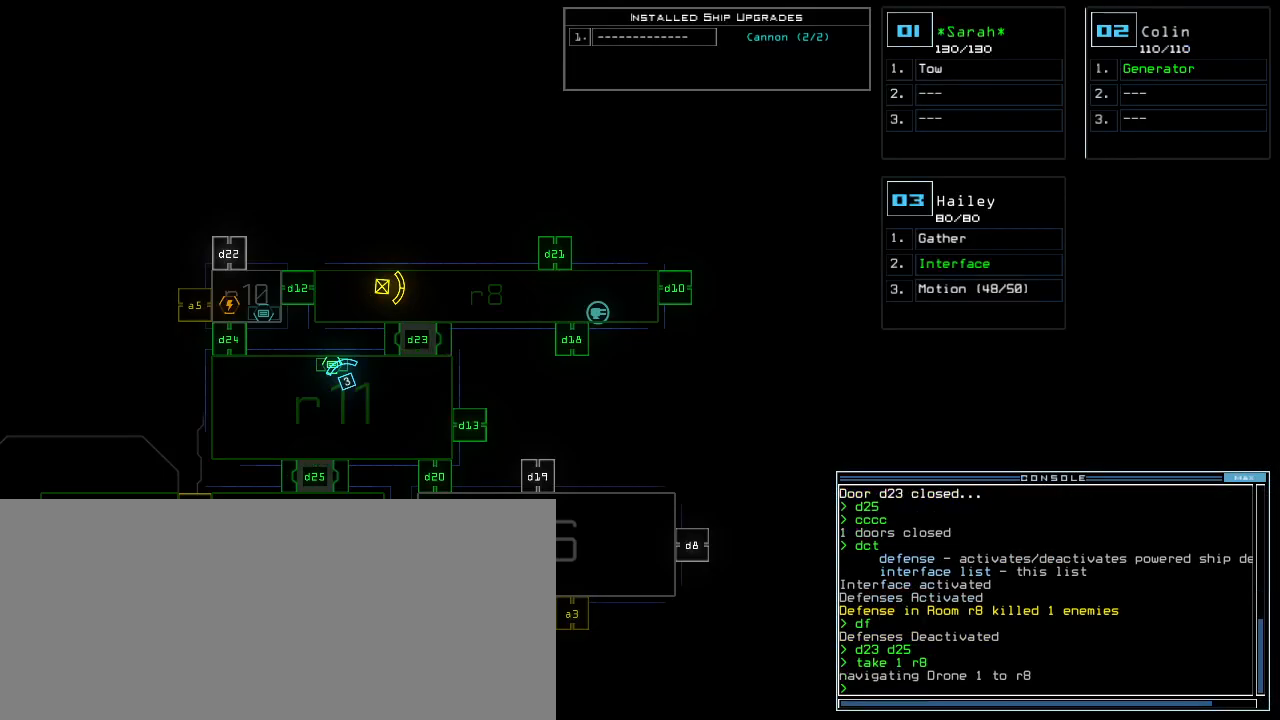
{"keys": ["right"], "events": [[60, "3", "up"]]}
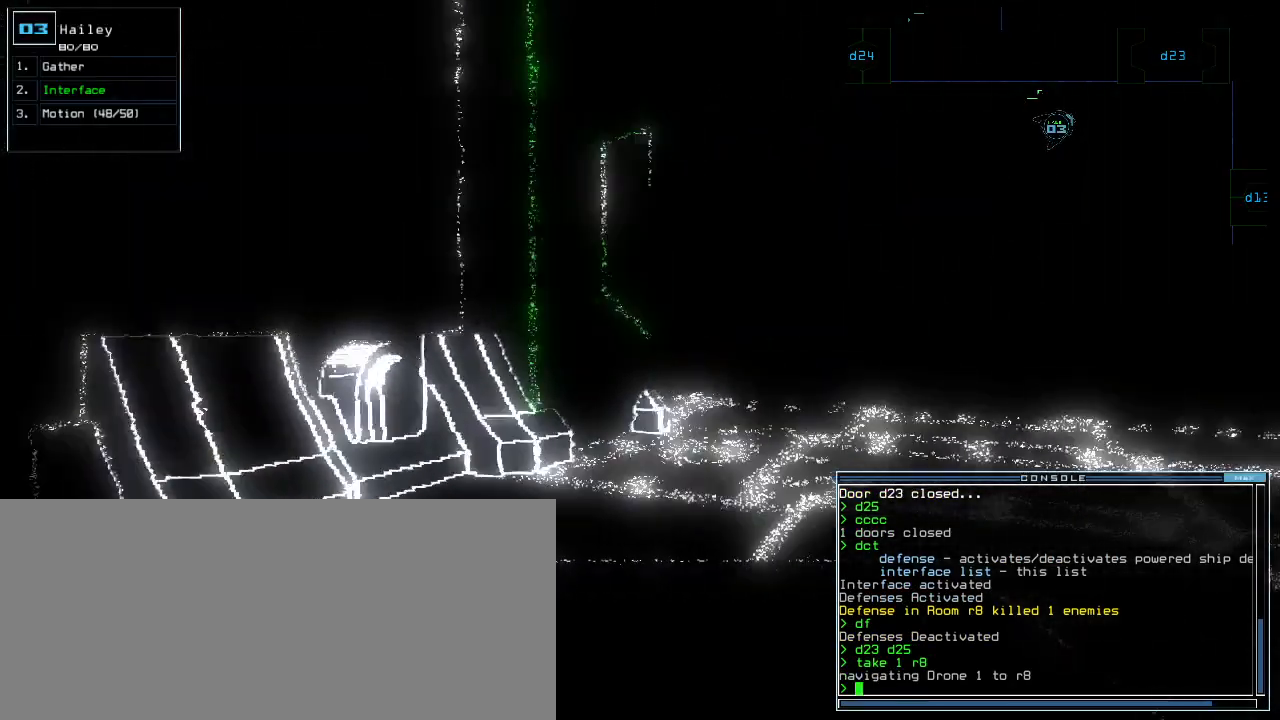
{"keys": ["up"], "events": [[100, "up", "down"], [360, "right", "up"]]}
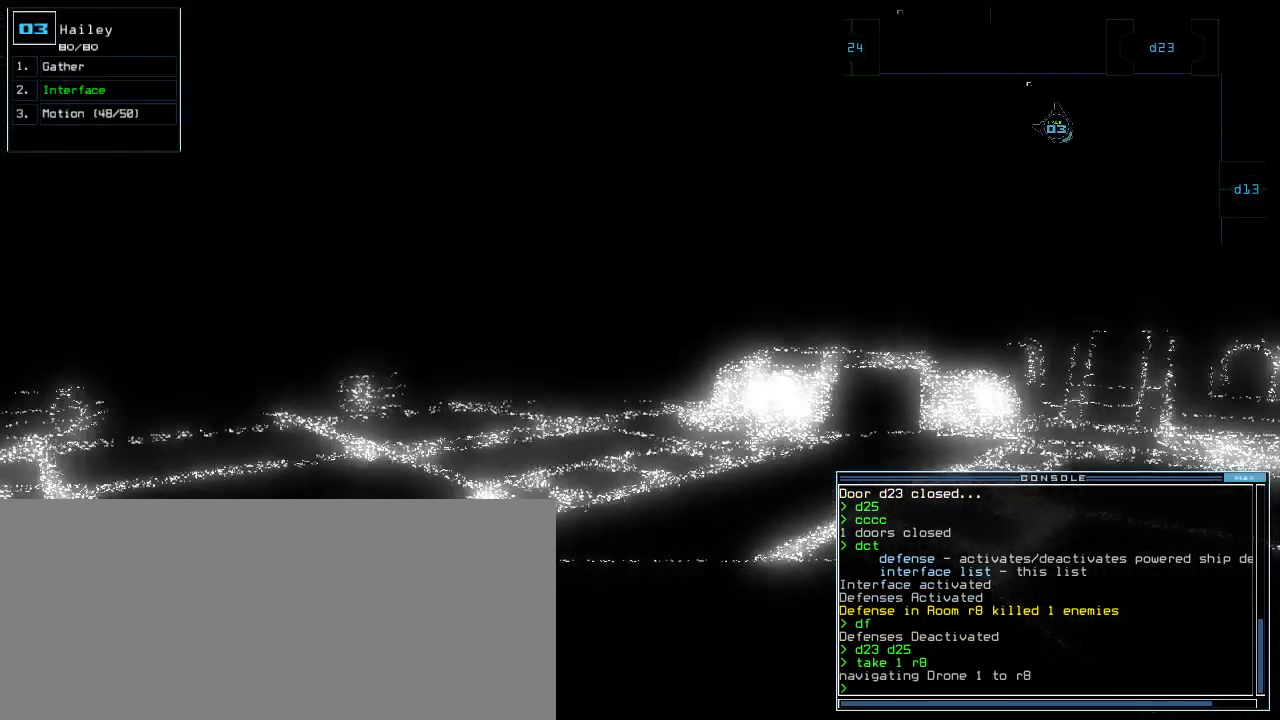
{"keys": ["up"], "events": [[140, "right", "down"], [480, "right", "up"]]}
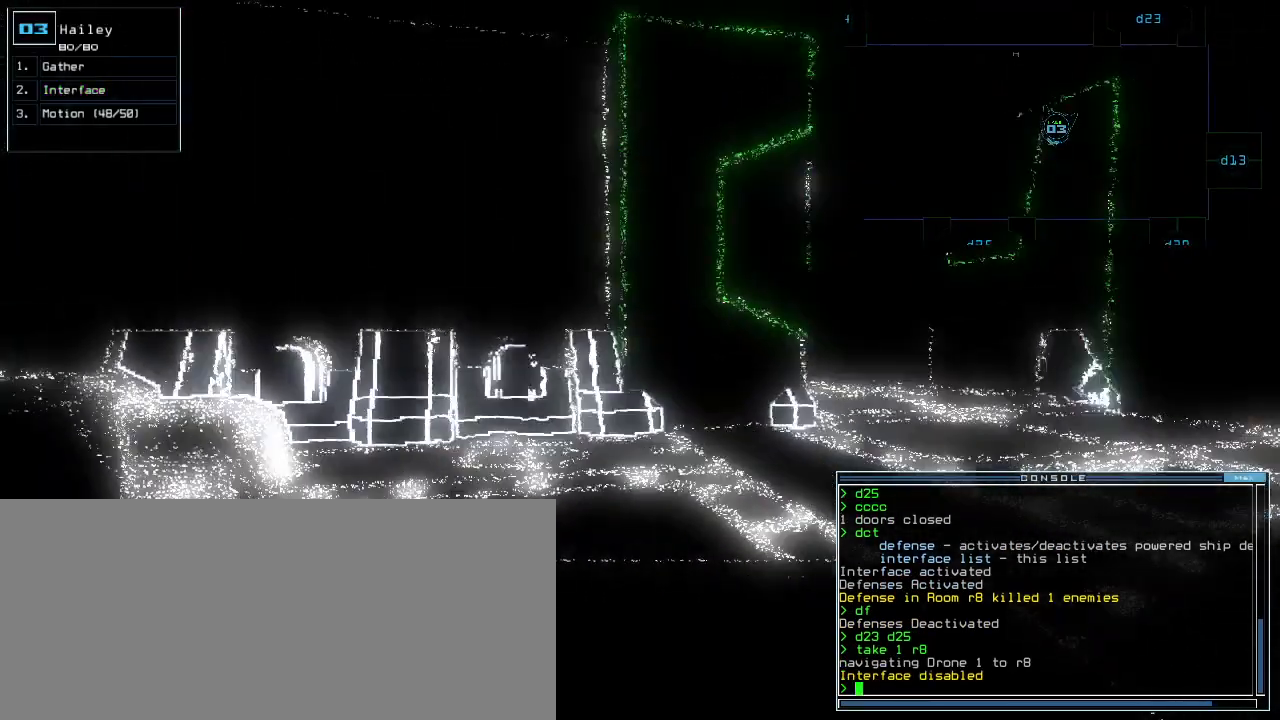
{"keys": ["left", "up"], "events": [[60, "left", "down"]]}
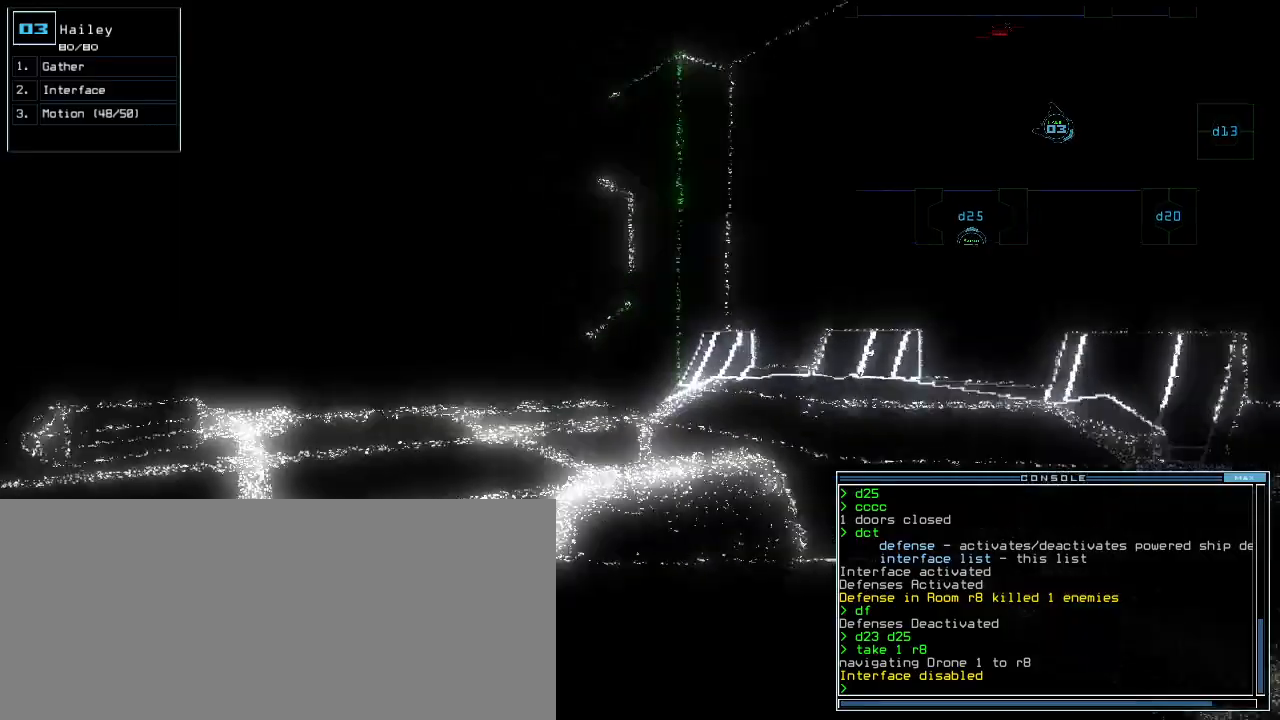
{"keys": ["up"], "events": [[340, "left", "up"]]}